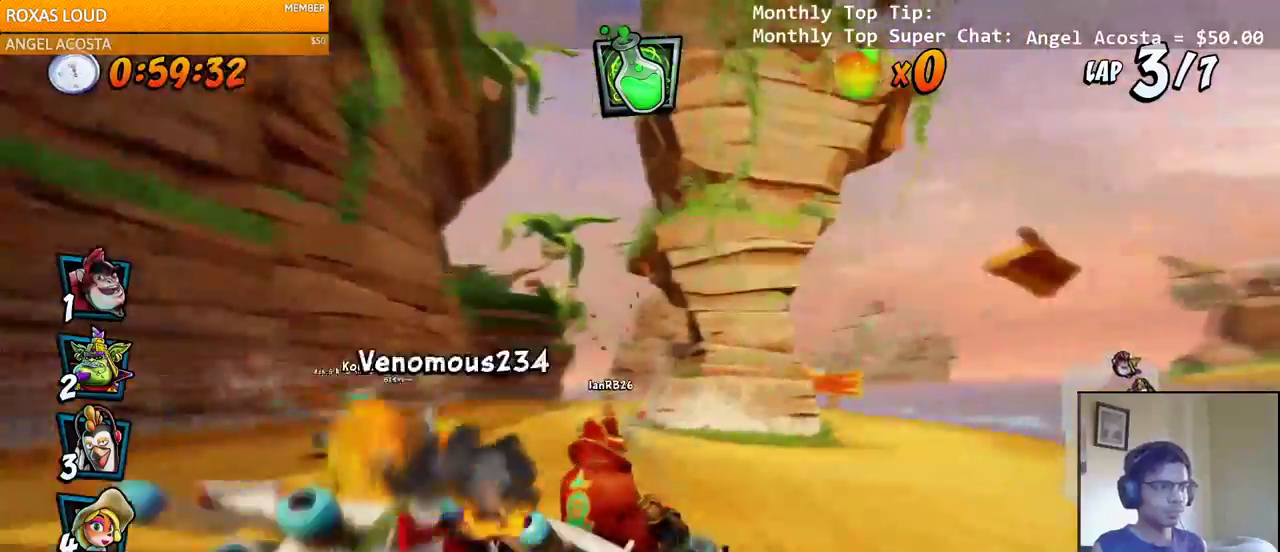
Gameplay with a controller (PlayStation layout); each line is a JSON object with the inputs held at the frame after it (dt_ms = milliseconds from this image to that frame). "events" lists button and stick changes between this image and that frame as [ms after this image, input, new state], when the widget could be followed in between.
{"dt_ms": 500, "buttons": ["CROSS", "R2", "DPAD_LEFT"], "left_stick": "center", "right_stick": "left", "events": [[50, "DPAD_LEFT", "up"], [50, "DPAD_RIGHT", "down"], [83, "L1", "down"], [117, "R2", "up"], [200, "R2", "down"], [233, "L1", "up"], [250, "DPAD_RIGHT", "up"], [467, "DPAD_LEFT", "down"]]}
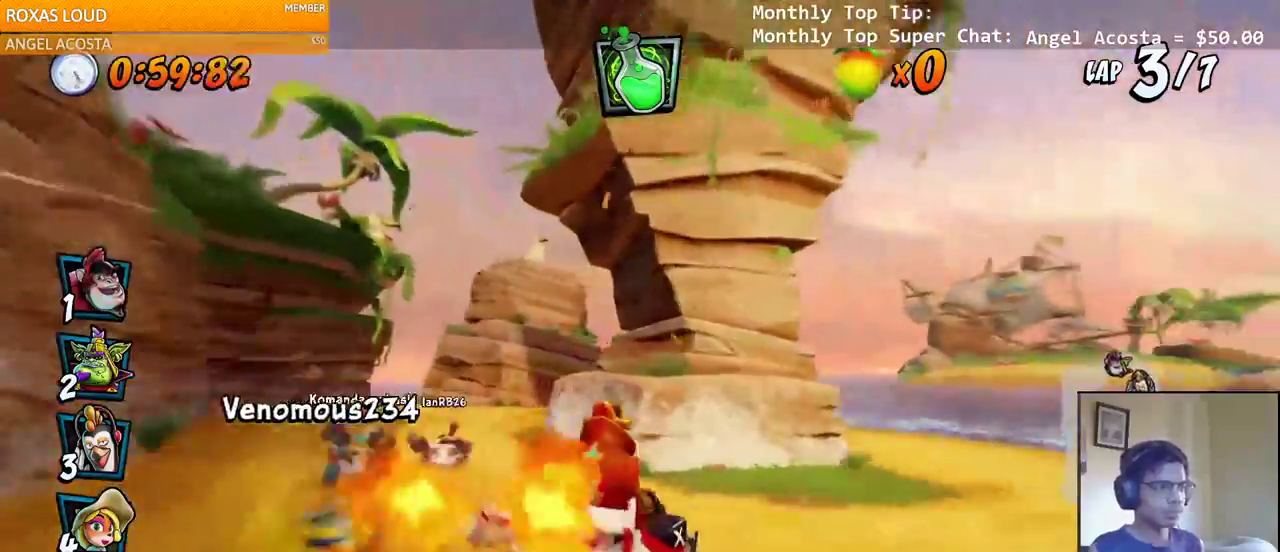
{"dt_ms": 1000, "buttons": ["SQUARE", "R2", "DPAD_DOWN", "DPAD_LEFT"], "left_stick": "center", "right_stick": "up-left"}
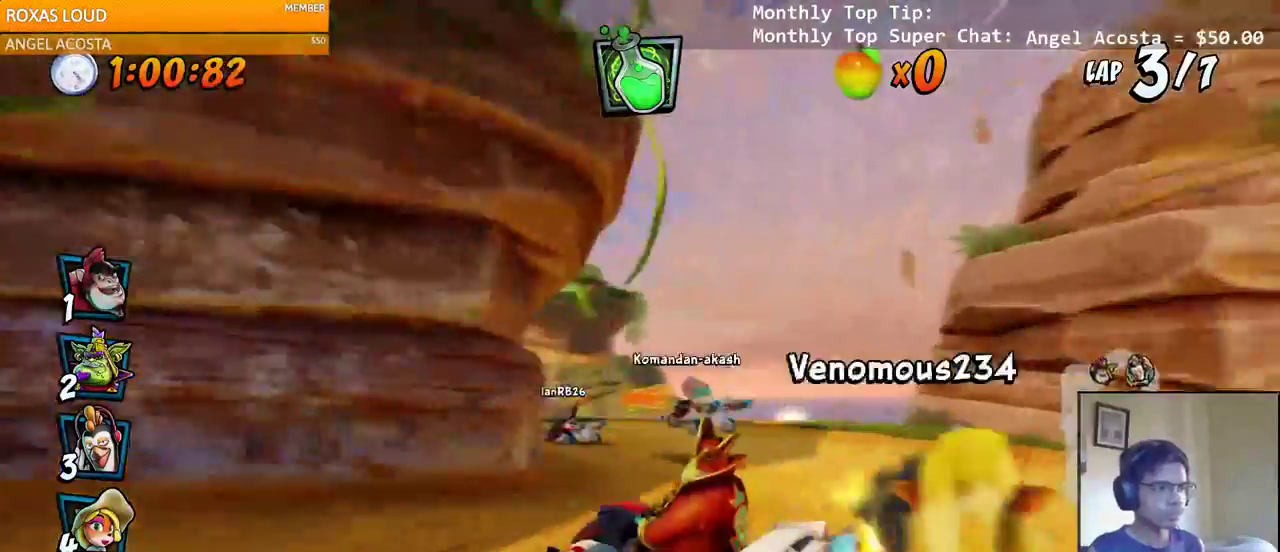
{"dt_ms": 500, "buttons": ["CROSS", "R2", "DPAD_LEFT"], "left_stick": "up-right", "right_stick": "left"}
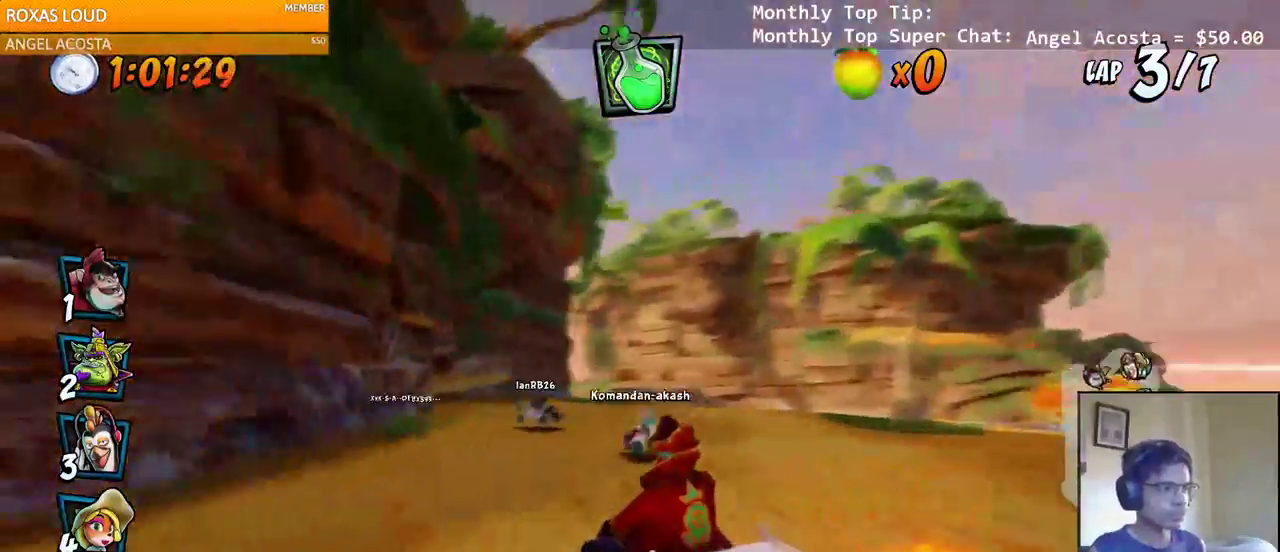
{"dt_ms": 1000, "buttons": ["CROSS", "R2", "DPAD_RIGHT"], "left_stick": "center", "right_stick": "center"}
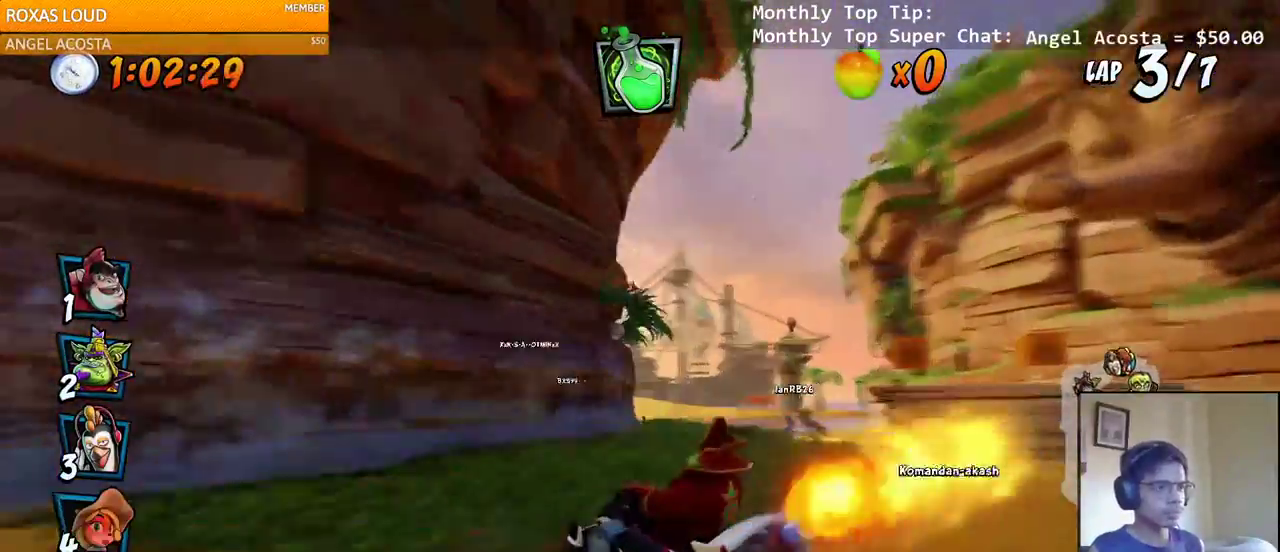
{"dt_ms": 500, "buttons": ["CROSS", "R2", "DPAD_UP", "DPAD_RIGHT"], "left_stick": "center", "right_stick": "center", "events": [[183, "DPAD_UP", "down"], [233, "DPAD_RIGHT", "up"], [250, "DPAD_LEFT", "down"], [350, "DPAD_LEFT", "up"], [367, "DPAD_RIGHT", "down"], [367, "DPAD_UP", "up"], [467, "DPAD_UP", "down"]]}
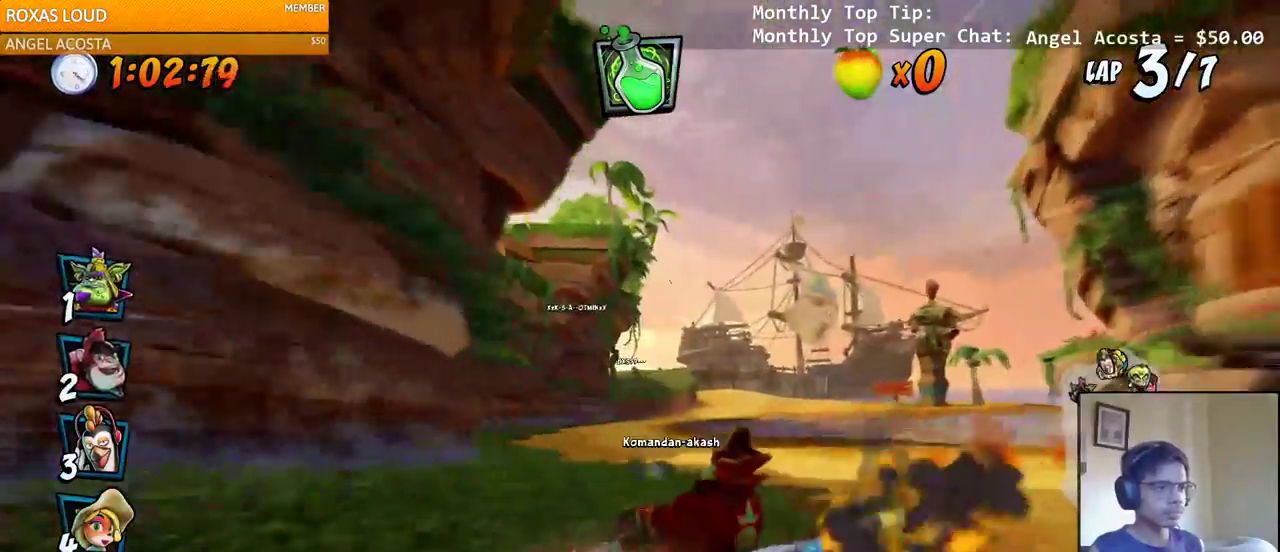
{"dt_ms": 500, "buttons": ["CROSS", "R2", "DPAD_UP", "DPAD_LEFT"], "left_stick": "center", "right_stick": "center", "events": [[67, "L1", "down"], [267, "L1", "up"], [450, "DPAD_RIGHT", "up"], [467, "DPAD_LEFT", "down"]]}
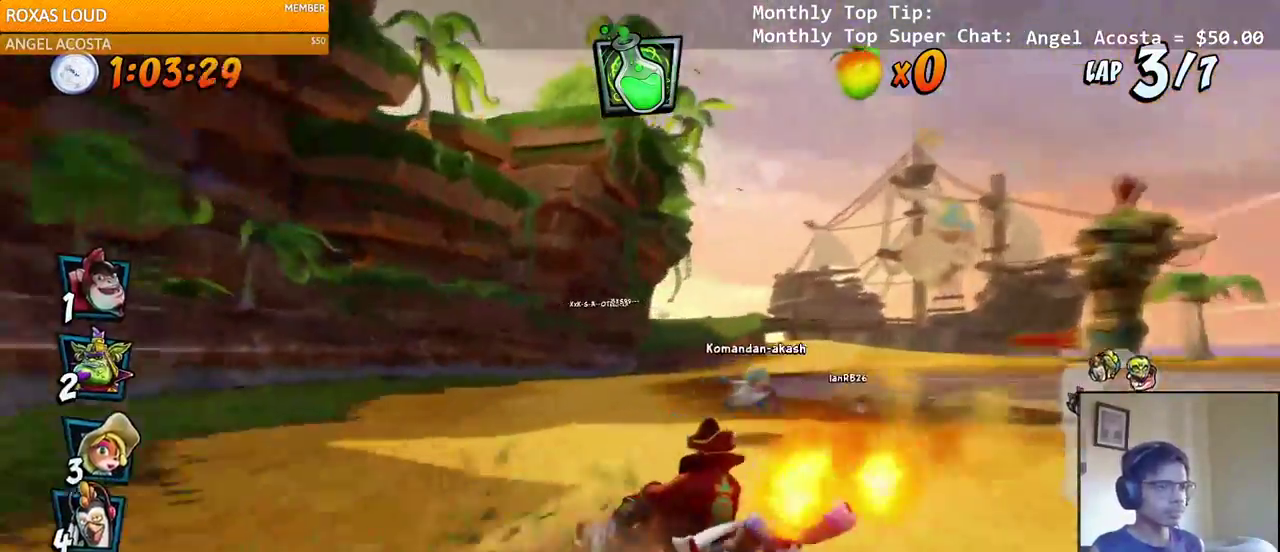
{"dt_ms": 500, "buttons": ["CROSS", "L1", "DPAD_RIGHT"], "left_stick": "center", "right_stick": "center", "events": [[33, "DPAD_LEFT", "up"], [50, "DPAD_RIGHT", "down"], [67, "DPAD_UP", "up"], [383, "L1", "down"], [483, "R2", "up"]]}
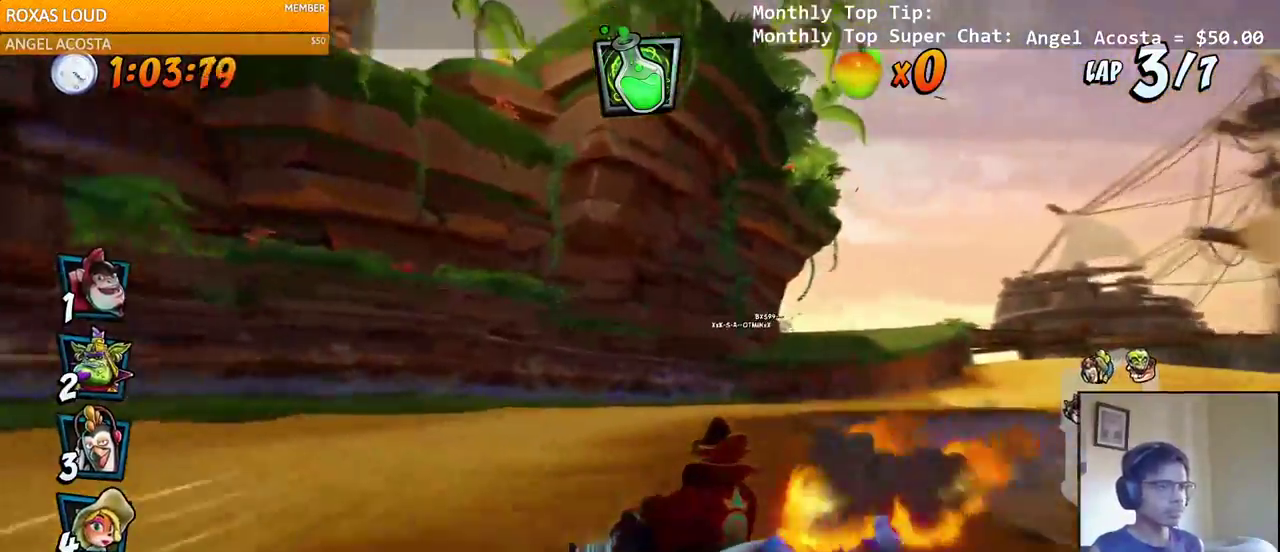
{"dt_ms": 500, "buttons": ["CROSS"], "left_stick": "center", "right_stick": "center"}
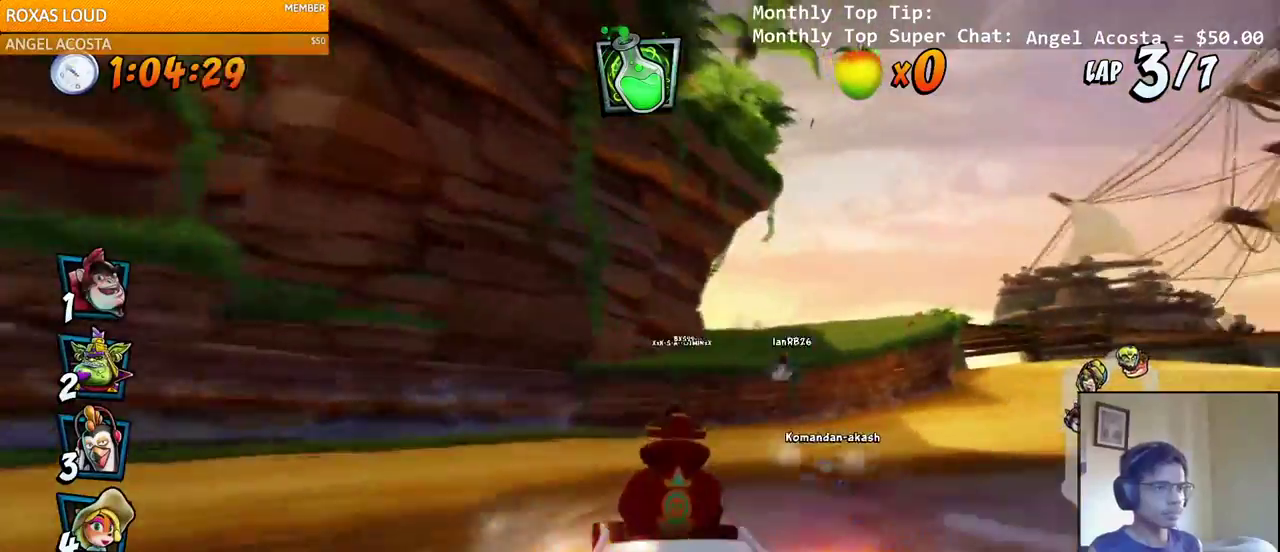
{"dt_ms": 500, "buttons": ["CROSS", "R2", "DPAD_LEFT"], "left_stick": "center", "right_stick": "center", "events": [[33, "right_stick", "up-left"], [133, "R2", "down"], [283, "right_stick", "center"], [383, "DPAD_LEFT", "down"]]}
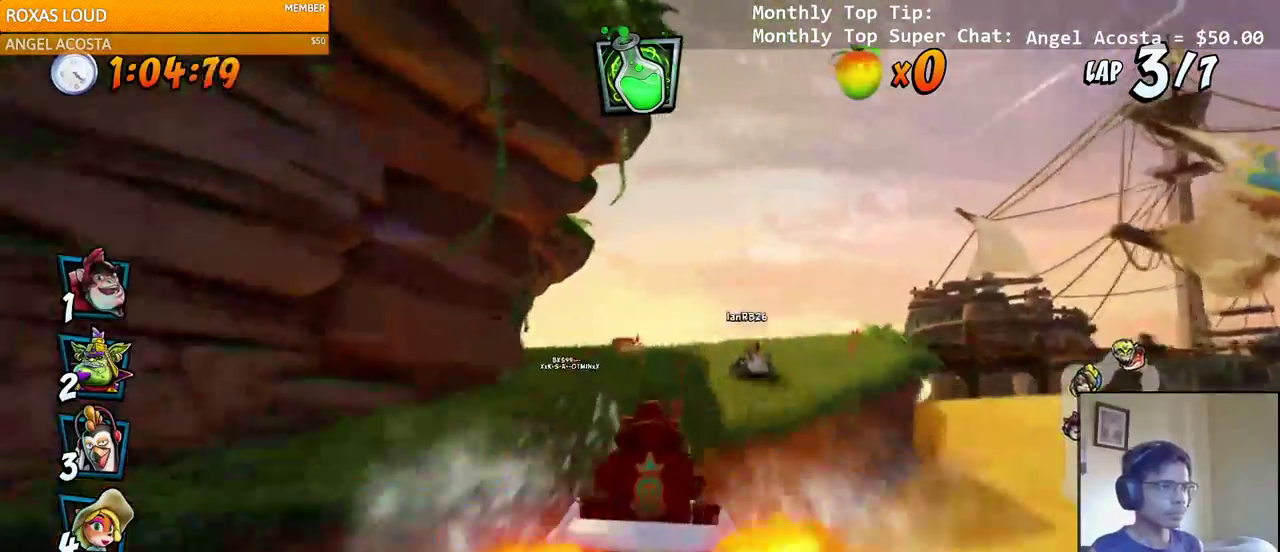
{"dt_ms": 500, "buttons": ["CROSS", "R2", "DPAD_LEFT"], "left_stick": "center", "right_stick": "up-left", "events": [[67, "DPAD_LEFT", "up"], [167, "DPAD_RIGHT", "down"], [217, "right_stick", "up-left"], [383, "DPAD_UP", "down"], [417, "DPAD_LEFT", "down"], [417, "DPAD_RIGHT", "up"], [417, "DPAD_UP", "up"]]}
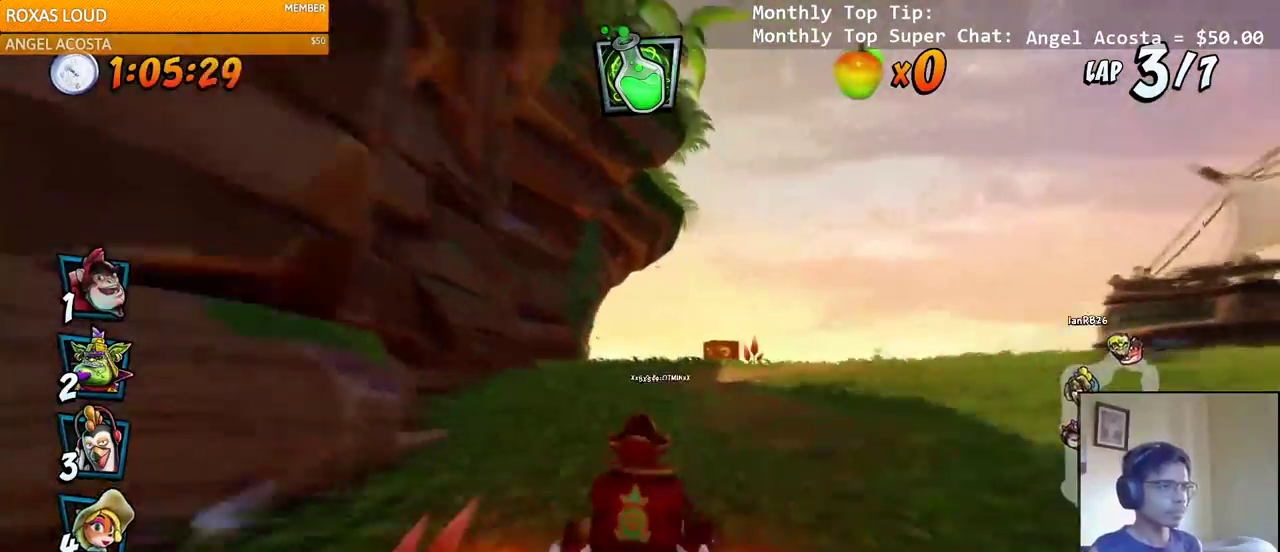
{"dt_ms": 500, "buttons": ["CROSS", "R2", "DPAD_LEFT"], "left_stick": "center", "right_stick": "center", "events": [[100, "right_stick", "center"]]}
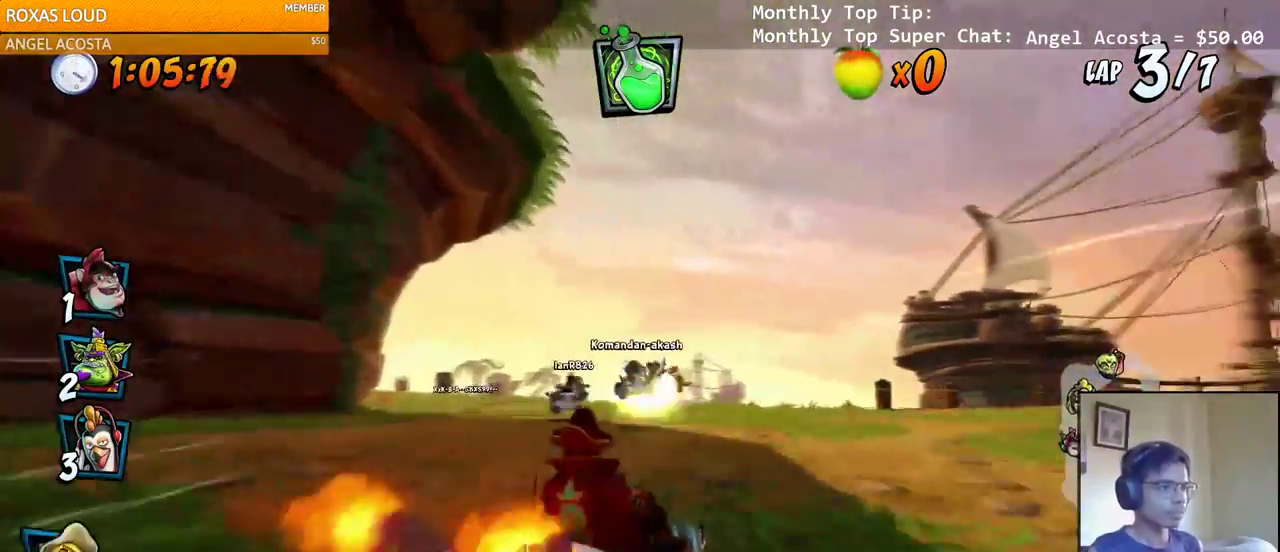
{"dt_ms": 500, "buttons": ["CROSS", "R2"], "left_stick": "center", "right_stick": "left", "events": [[167, "right_stick", "up-left"], [183, "DPAD_UP", "down"], [200, "L1", "down"], [250, "R2", "up"], [333, "R2", "down"], [350, "DPAD_UP", "up"], [367, "L1", "up"], [383, "DPAD_LEFT", "up"], [483, "right_stick", "left"]]}
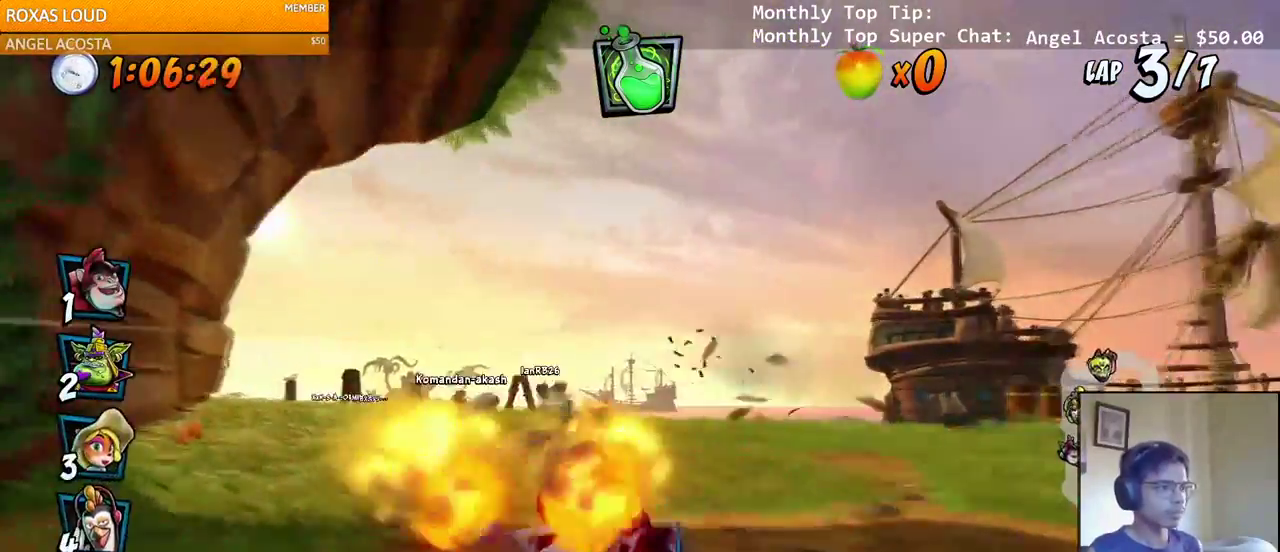
{"dt_ms": 1000, "buttons": ["CROSS", "R2"], "left_stick": "center", "right_stick": "left"}
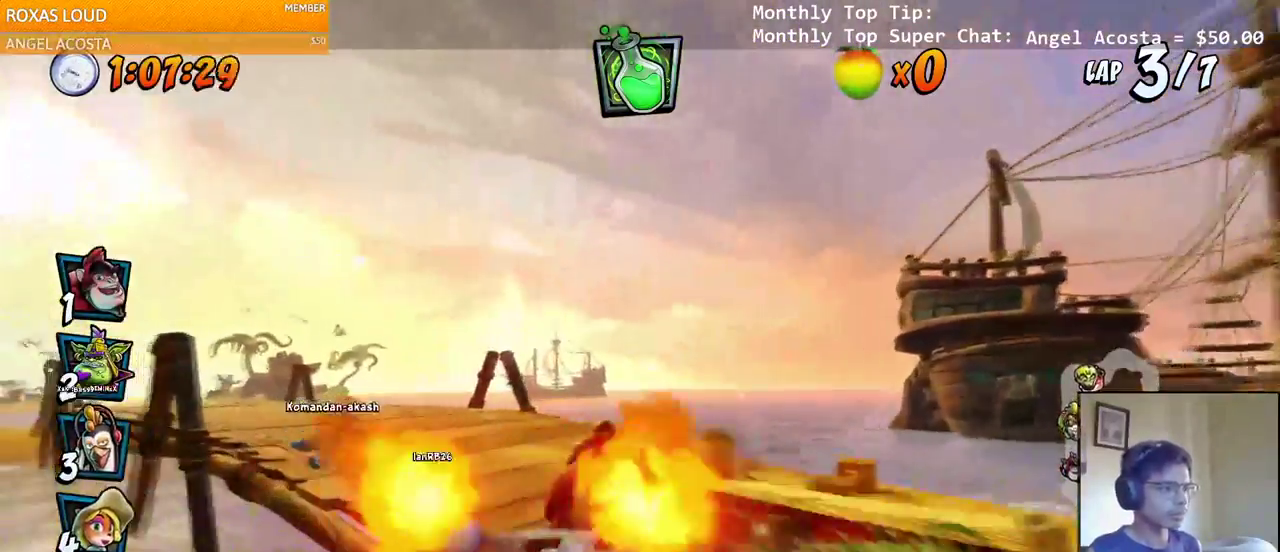
{"dt_ms": 500, "buttons": ["CROSS", "R2", "DPAD_LEFT"], "left_stick": "center", "right_stick": "left", "events": [[117, "DPAD_LEFT", "down"]]}
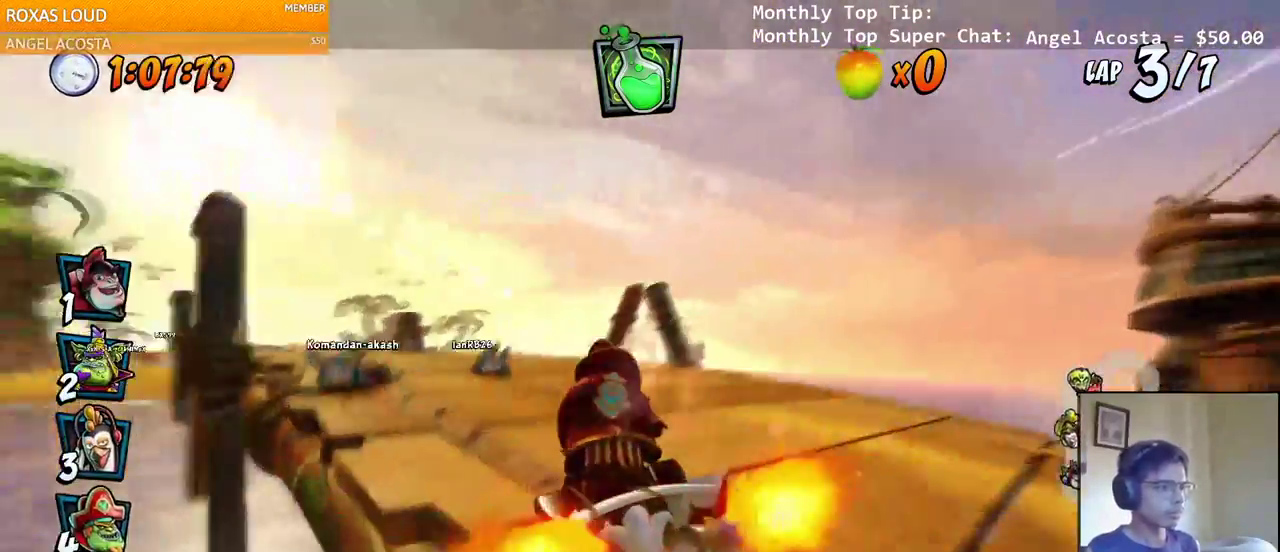
{"dt_ms": 500, "buttons": ["CROSS", "R2", "DPAD_LEFT"], "left_stick": "left", "right_stick": "left", "events": [[500, "left_stick", "left"]]}
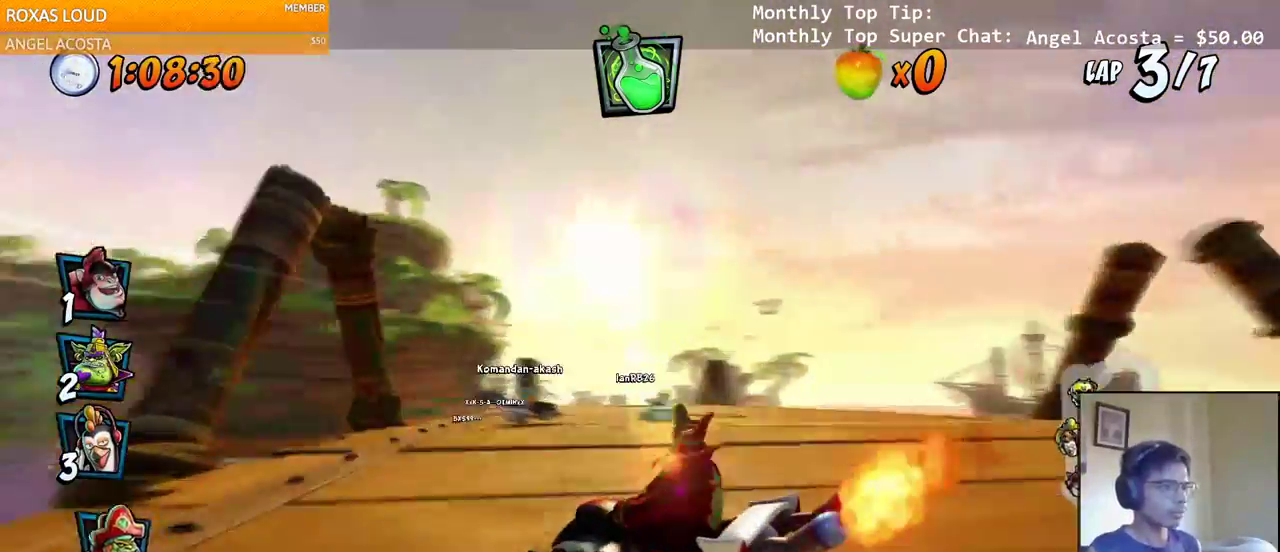
{"dt_ms": 500, "buttons": ["CROSS", "R2"], "left_stick": "left", "right_stick": "left", "events": [[217, "DPAD_DOWN", "down"], [217, "DPAD_LEFT", "up"], [217, "DPAD_RIGHT", "down"], [250, "L1", "down"], [300, "R2", "up"], [350, "DPAD_DOWN", "up"], [383, "R2", "down"], [400, "DPAD_RIGHT", "up"], [400, "L1", "up"]]}
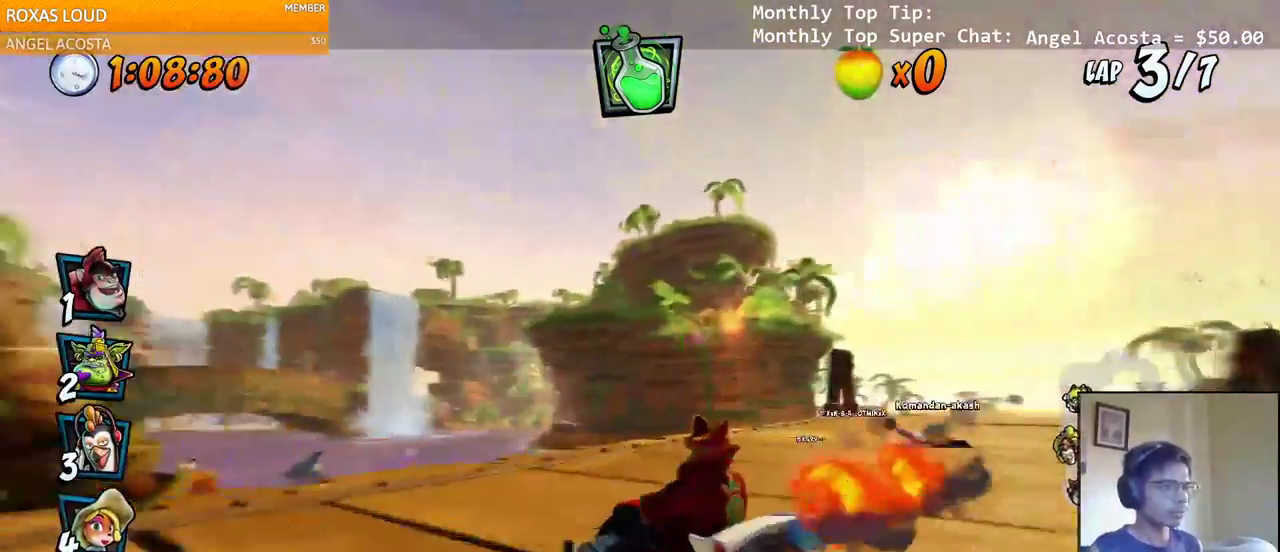
{"dt_ms": 500, "buttons": ["CROSS", "R2", "DPAD_LEFT"], "left_stick": "left", "right_stick": "left", "events": [[100, "DPAD_RIGHT", "down"], [117, "DPAD_UP", "down"], [417, "DPAD_RIGHT", "up"], [417, "DPAD_UP", "up"], [433, "DPAD_LEFT", "down"]]}
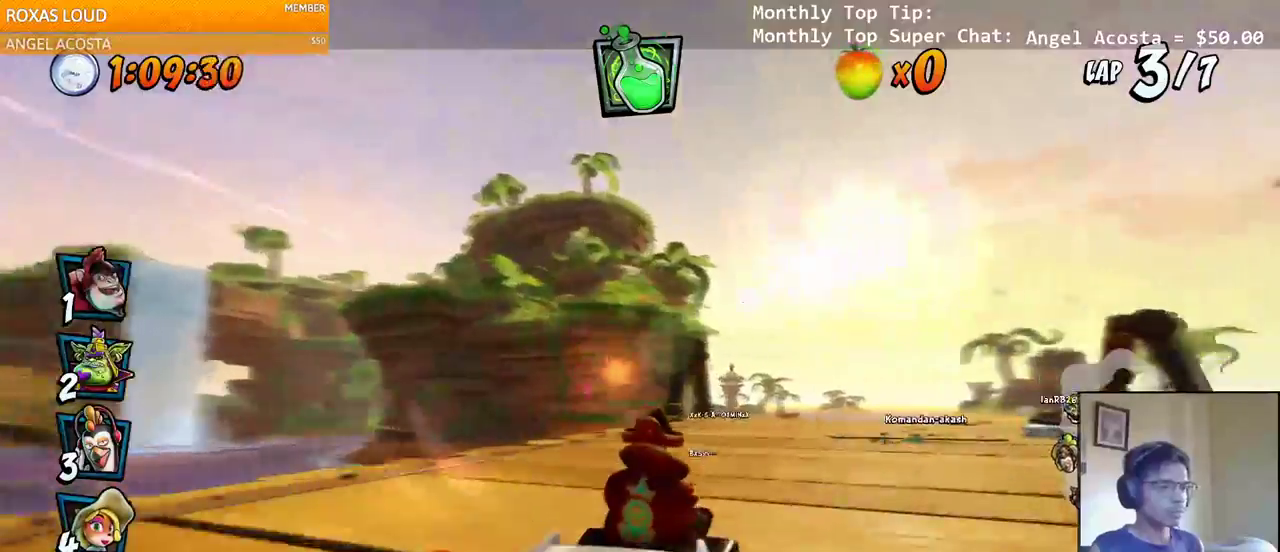
{"dt_ms": 500, "buttons": ["CROSS", "R2", "DPAD_LEFT"], "left_stick": "left", "right_stick": "left", "events": []}
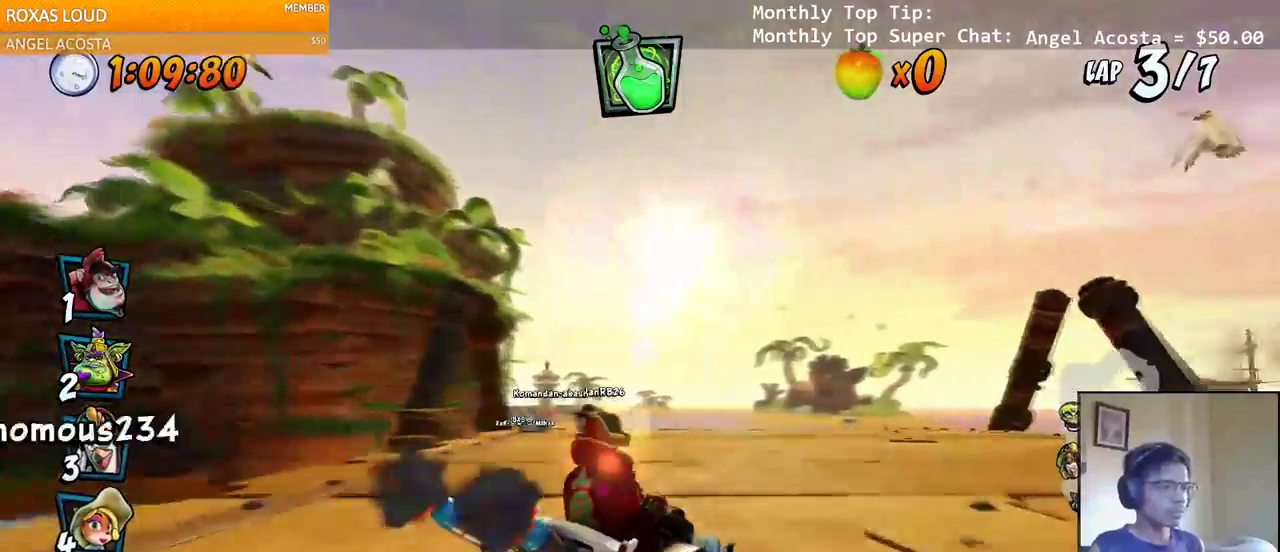
{"dt_ms": 500, "buttons": ["CROSS", "DPAD_DOWN", "DPAD_LEFT"], "left_stick": "left", "right_stick": "left", "events": [[200, "L1", "down"], [233, "DPAD_UP", "down"], [300, "R2", "up"], [350, "DPAD_UP", "up"], [400, "L1", "up"], [450, "DPAD_DOWN", "down"]]}
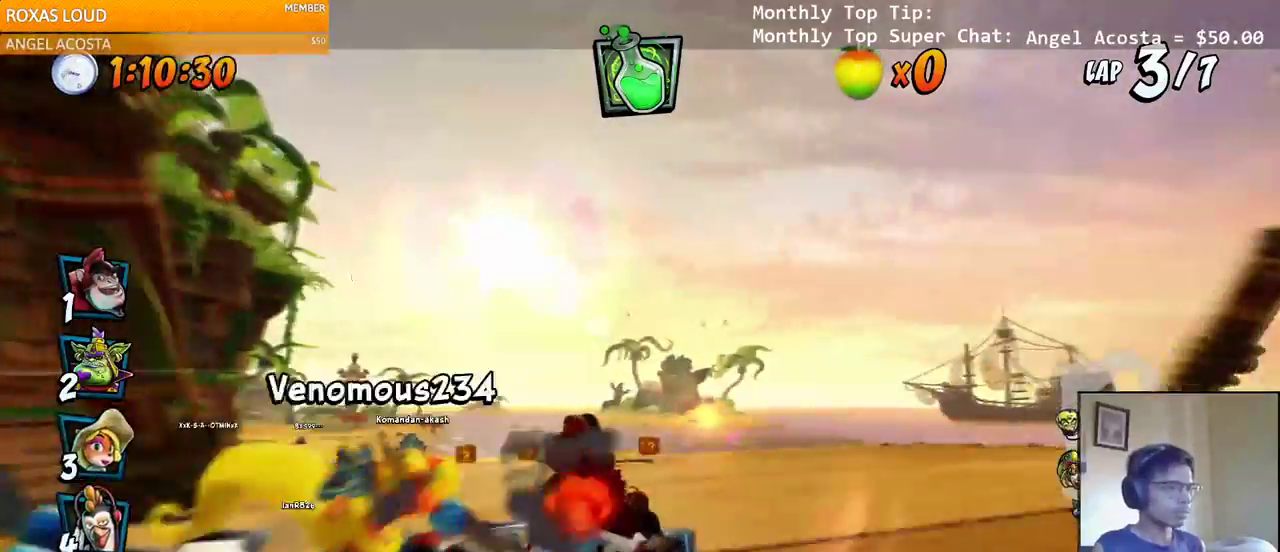
{"dt_ms": 500, "buttons": ["CROSS"], "left_stick": "left", "right_stick": "left", "events": [[17, "R2", "down"], [33, "CROSS", "up"], [33, "SQUARE", "down"], [100, "DPAD_DOWN", "up"], [150, "DPAD_LEFT", "up"], [167, "CROSS", "down"], [183, "R2", "up"], [183, "SQUARE", "up"], [250, "left_stick", "center"], [450, "left_stick", "left"]]}
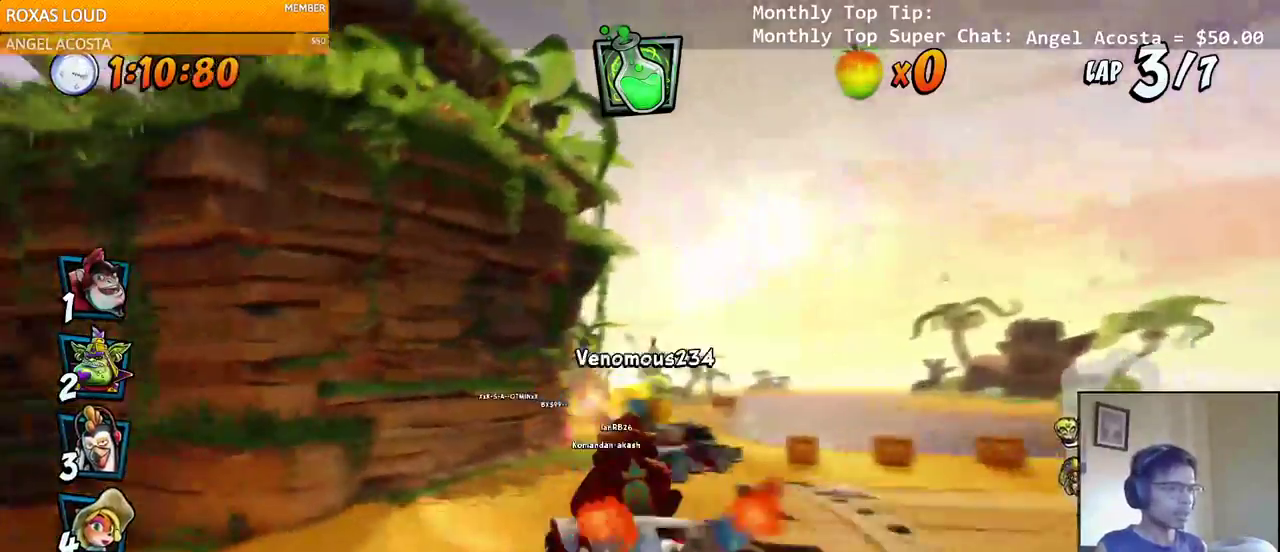
{"dt_ms": 500, "buttons": ["CROSS", "R2", "DPAD_RIGHT"], "left_stick": "left", "right_stick": "left"}
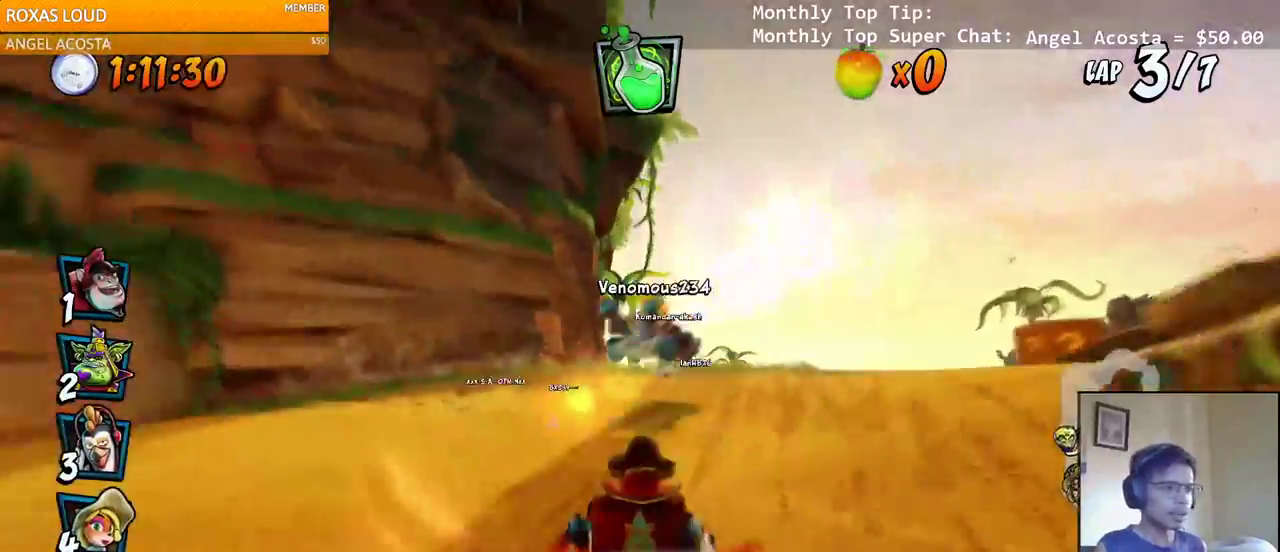
{"dt_ms": 500, "buttons": ["CROSS", "R2", "DPAD_LEFT"], "left_stick": "left", "right_stick": "left", "events": [[100, "DPAD_RIGHT", "up"], [383, "DPAD_LEFT", "down"]]}
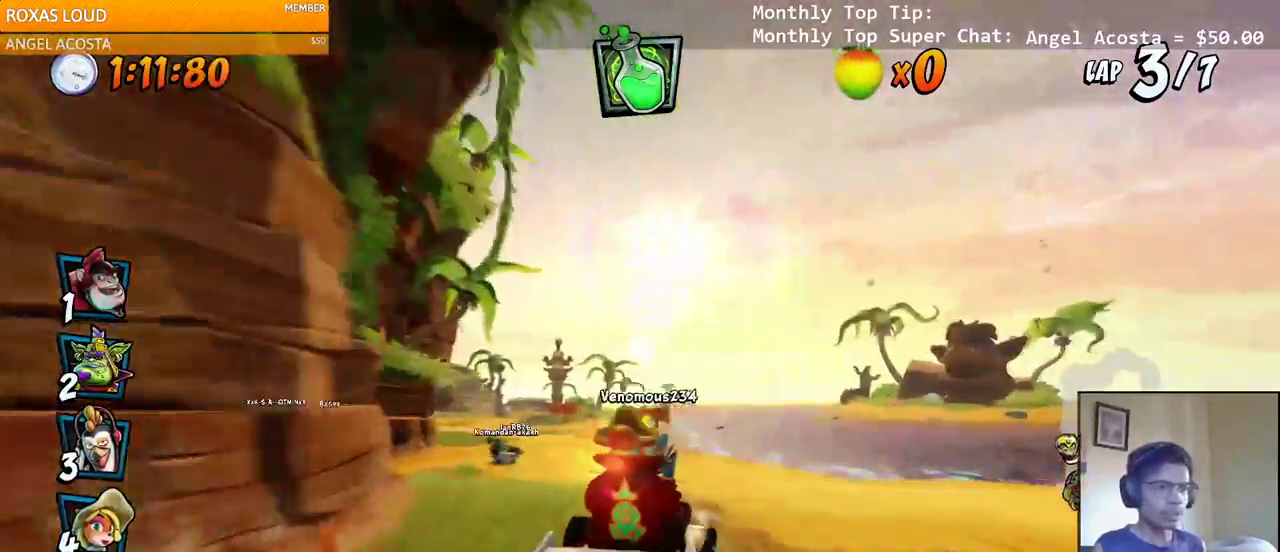
{"dt_ms": 500, "buttons": ["CROSS", "R2", "DPAD_RIGHT"], "left_stick": "center", "right_stick": "left", "events": [[367, "DPAD_LEFT", "up"], [383, "DPAD_DOWN", "down"], [400, "DPAD_DOWN", "up"], [400, "DPAD_RIGHT", "down"], [483, "left_stick", "center"]]}
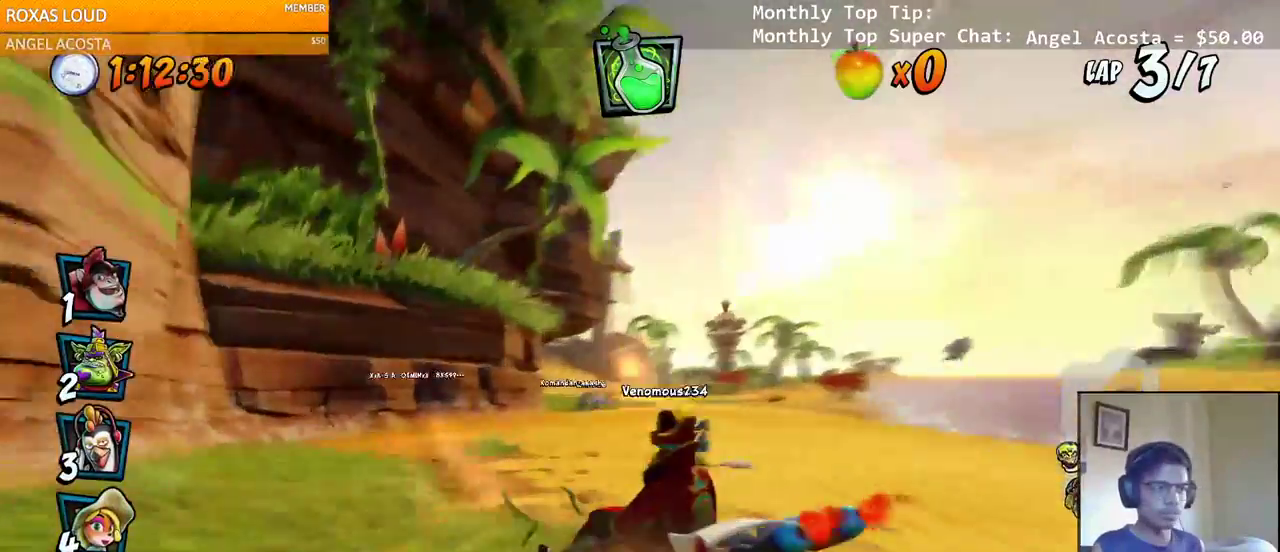
{"dt_ms": 500, "buttons": ["CROSS", "R2", "DPAD_RIGHT"], "left_stick": "center", "right_stick": "left", "events": [[350, "L1", "down"], [500, "L1", "up"]]}
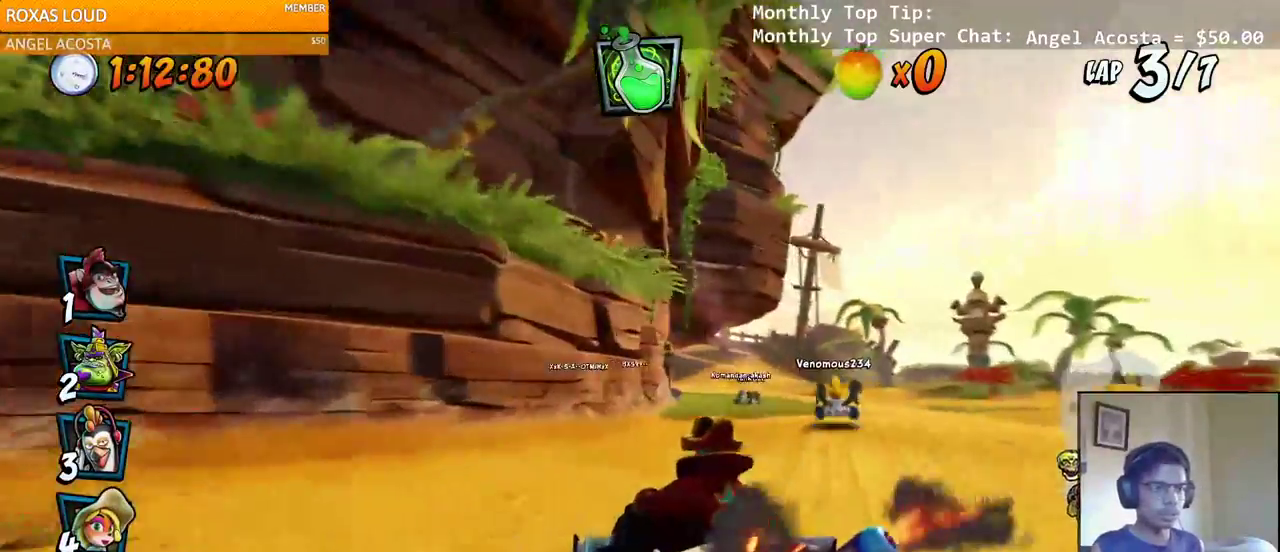
{"dt_ms": 500, "buttons": ["CROSS", "R2", "DPAD_RIGHT"], "left_stick": "center", "right_stick": "left", "events": []}
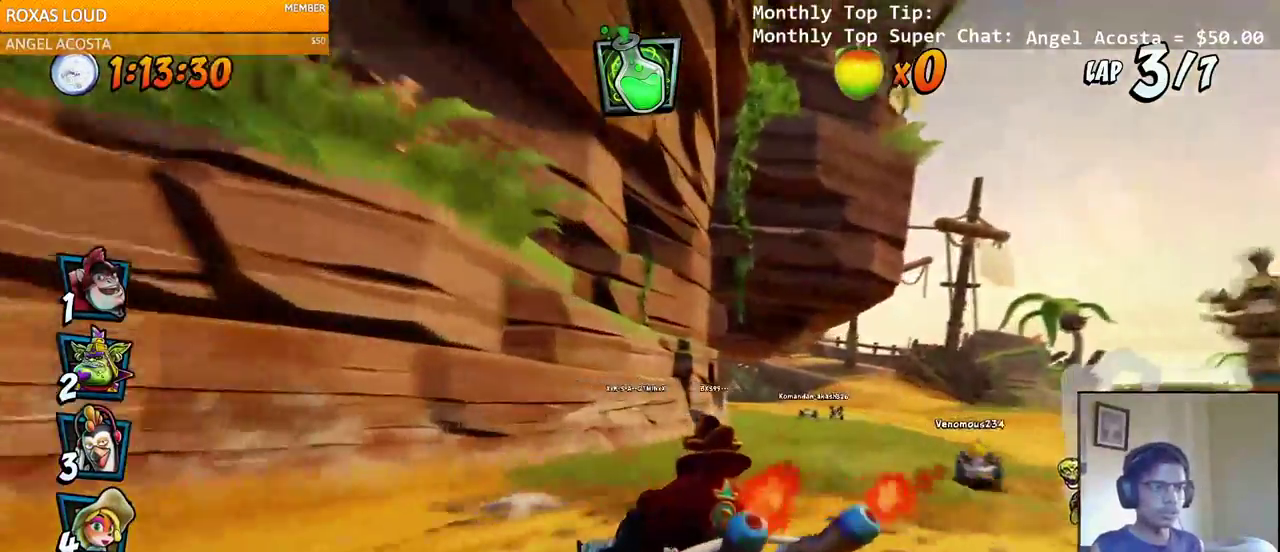
{"dt_ms": 500, "buttons": ["CROSS", "R2", "DPAD_RIGHT"], "left_stick": "center", "right_stick": "left", "events": [[233, "L1", "down"], [317, "DPAD_UP", "down"], [367, "DPAD_UP", "up"], [467, "L1", "up"]]}
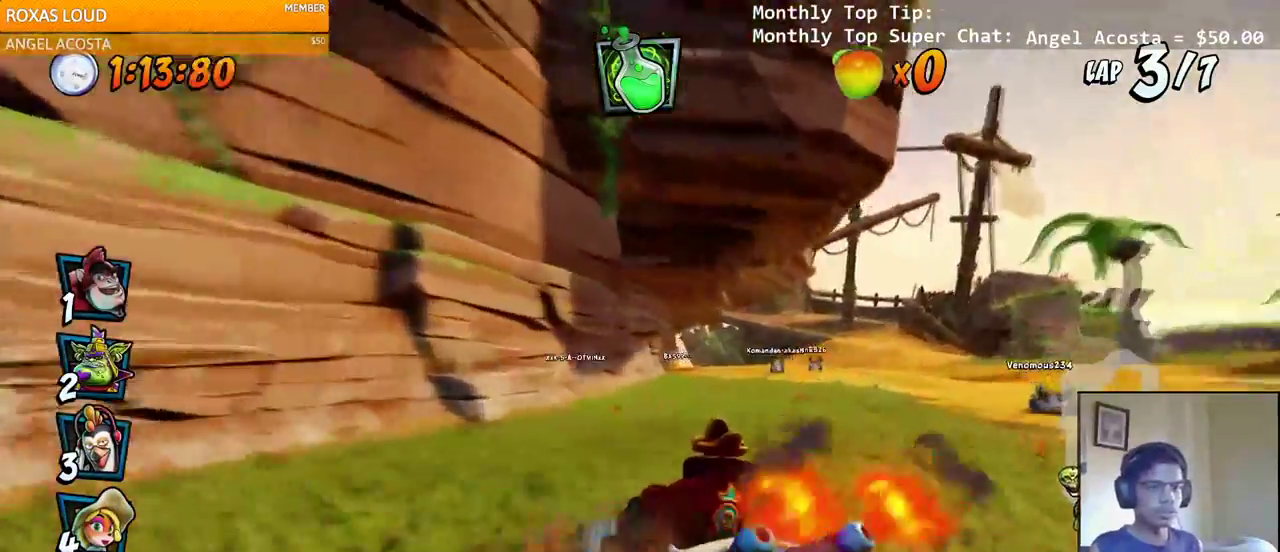
{"dt_ms": 1000, "buttons": ["CROSS", "DPAD_UP", "DPAD_RIGHT"], "left_stick": "left", "right_stick": "up-left"}
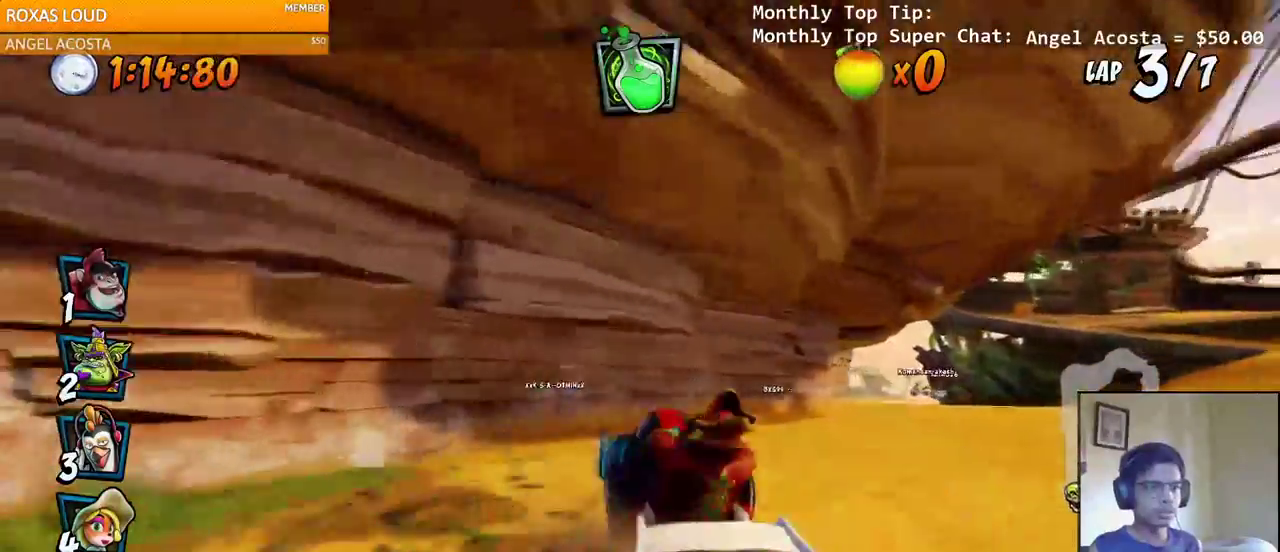
{"dt_ms": 1000, "buttons": ["CROSS", "R2", "DPAD_RIGHT"], "left_stick": "left", "right_stick": "left"}
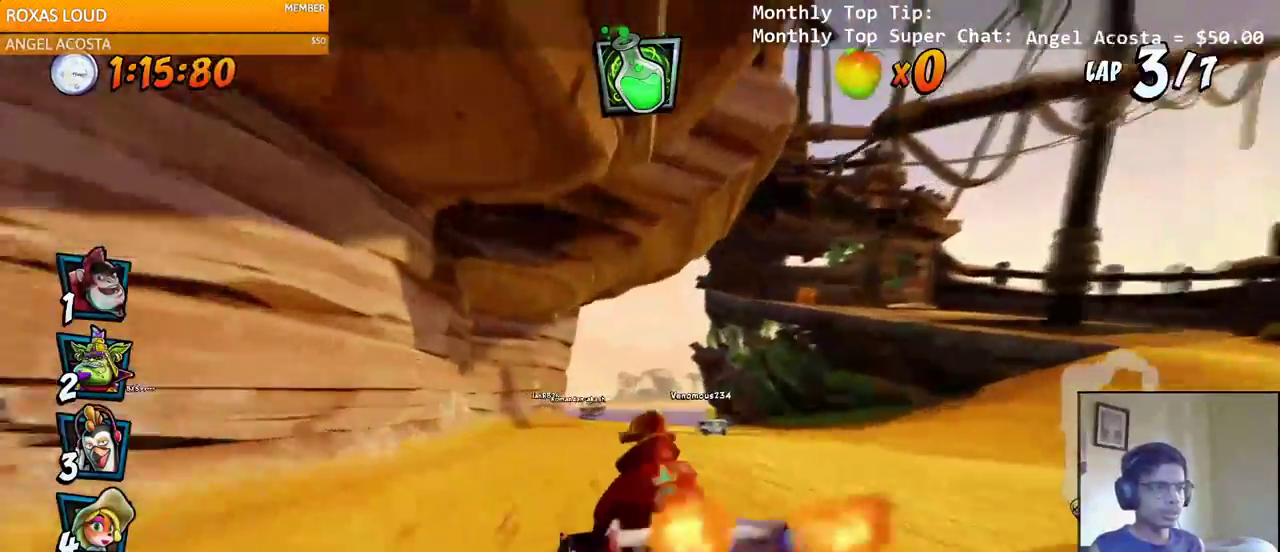
{"dt_ms": 500, "buttons": ["CROSS", "R2", "DPAD_RIGHT"], "left_stick": "center", "right_stick": "left", "events": [[133, "DPAD_UP", "down"], [150, "DPAD_RIGHT", "up"], [167, "DPAD_LEFT", "down"], [167, "DPAD_UP", "up"], [283, "DPAD_LEFT", "up"], [300, "DPAD_RIGHT", "down"], [500, "left_stick", "center"]]}